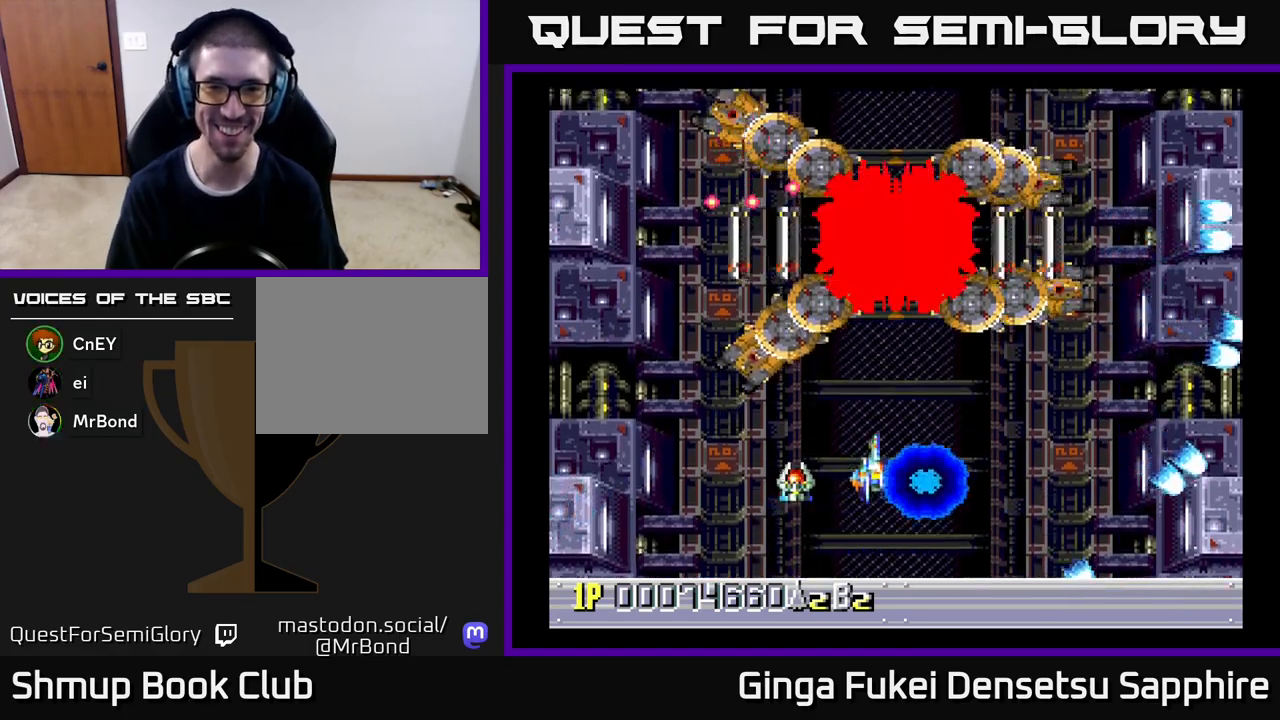
Gameplay with a controller (Xbox layout); each line is a JSON object with the inputs held at the frame after it. "events" lists button and stick changes between this image and that frame as [ms after this image, input, new state], when the widget could be followed in between. Not read: right_stick.
{"buttons": ["DPAD_DOWN", "DPAD_LEFT"], "left_stick": "center", "events": [[67, "DPAD_UP", "up"], [83, "DPAD_DOWN", "down"], [250, "DPAD_RIGHT", "up"], [367, "DPAD_LEFT", "down"]]}
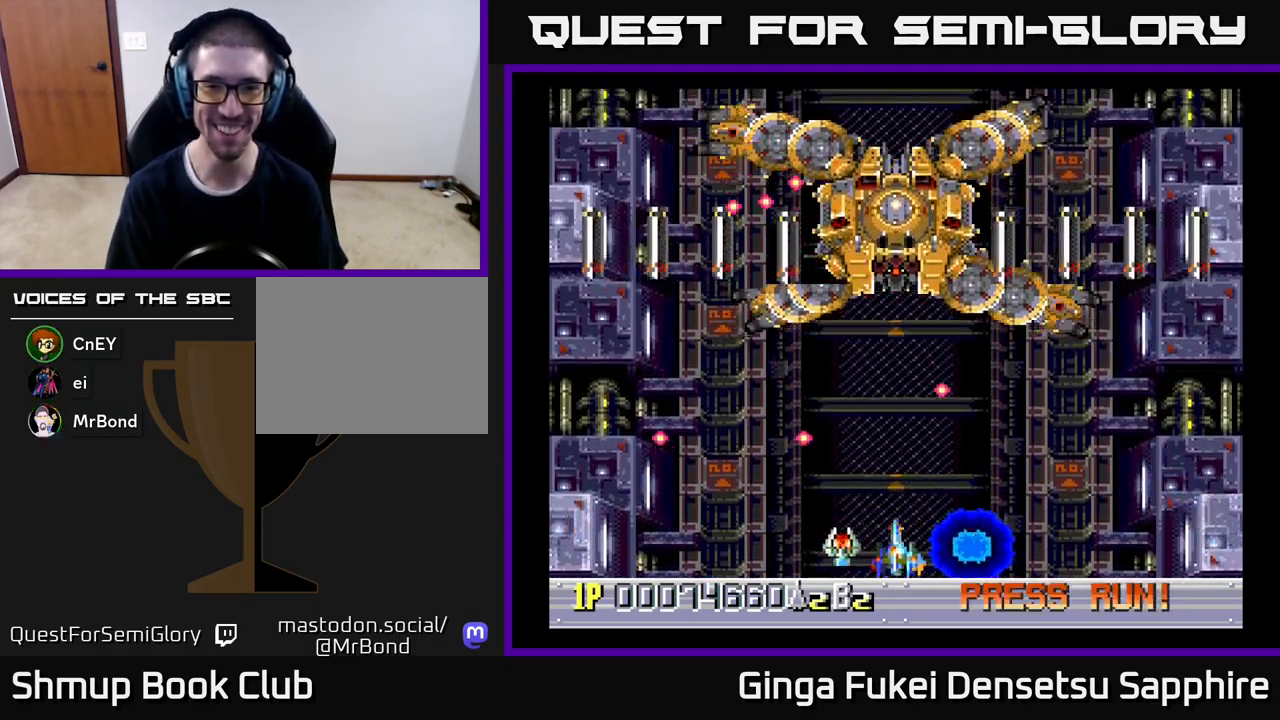
{"buttons": ["DPAD_DOWN"], "left_stick": "center"}
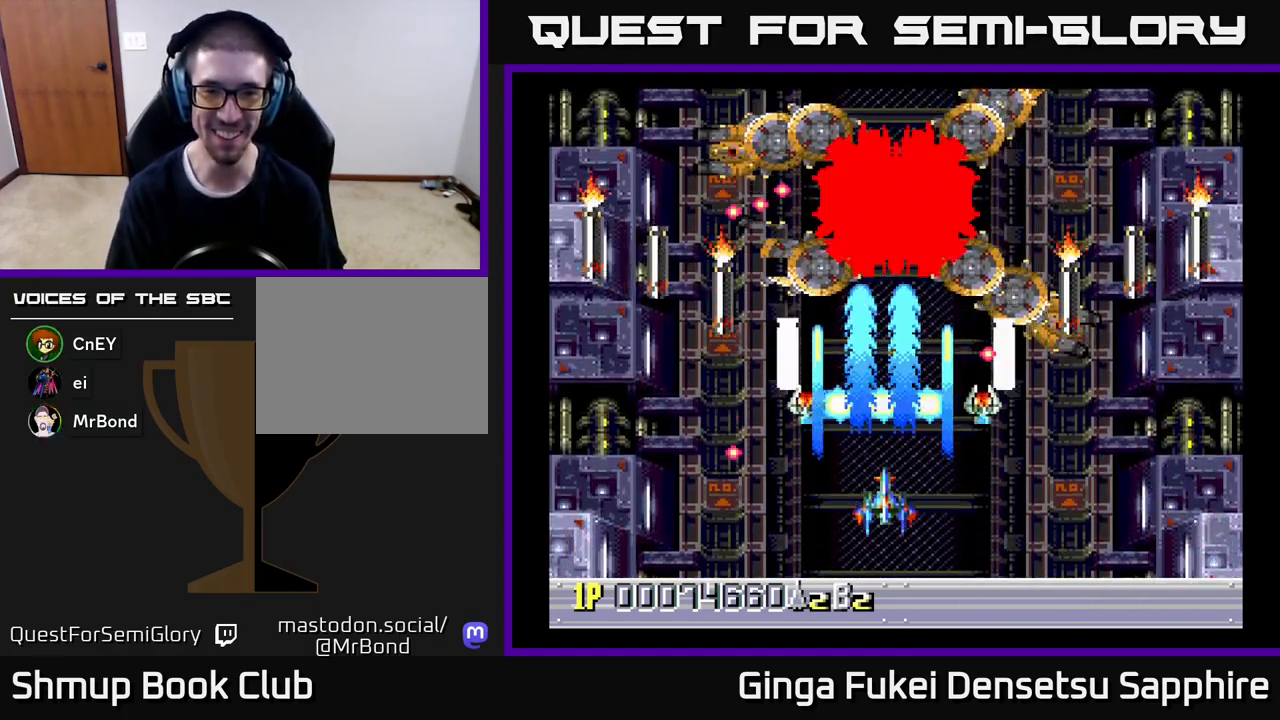
{"buttons": ["DPAD_UP", "DPAD_RIGHT"], "left_stick": "center", "events": [[267, "DPAD_LEFT", "down"], [400, "DPAD_LEFT", "up"], [417, "DPAD_DOWN", "up"], [417, "DPAD_RIGHT", "down"], [433, "DPAD_UP", "down"]]}
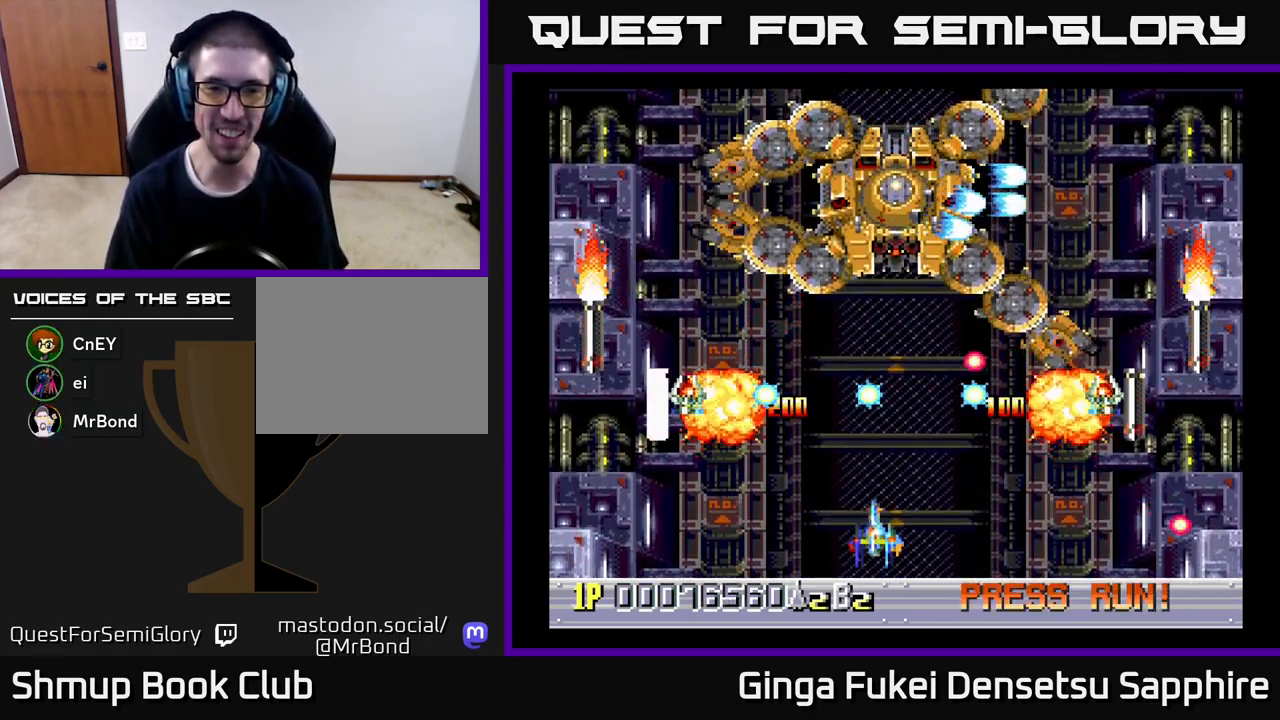
{"buttons": ["A", "DPAD_UP"], "left_stick": "center"}
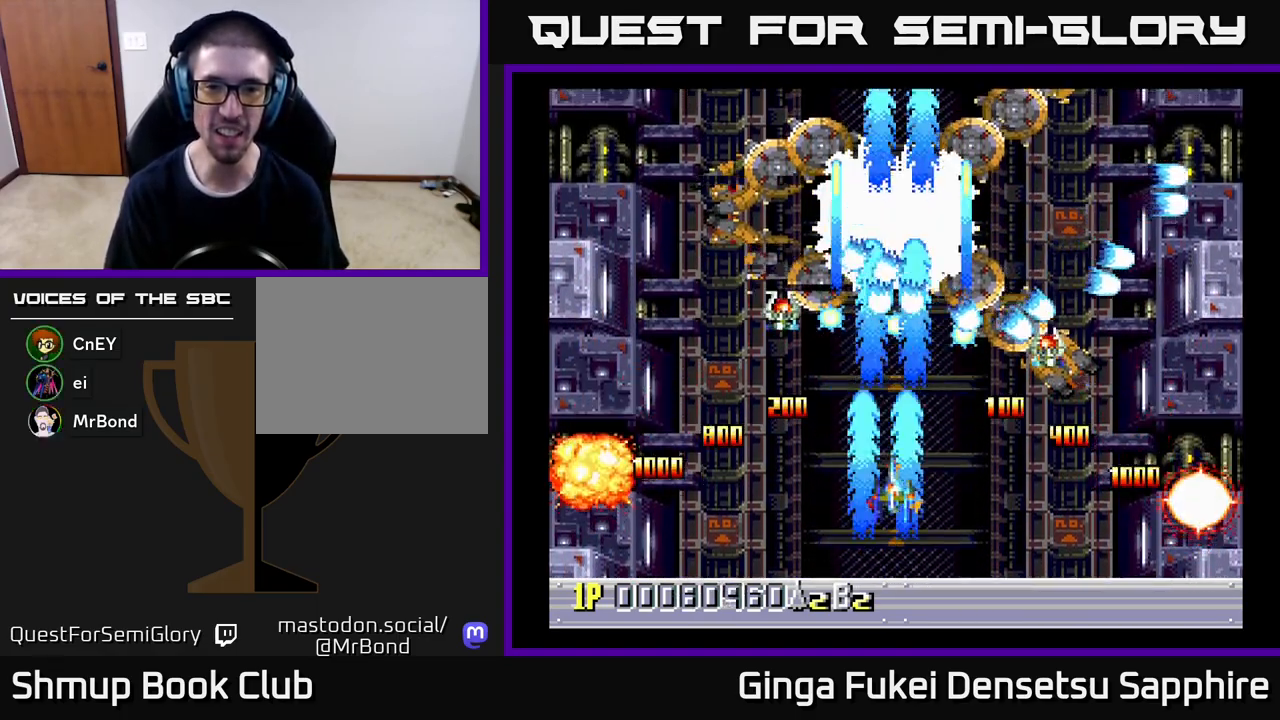
{"buttons": ["A"], "left_stick": "center", "events": [[50, "DPAD_LEFT", "down"], [50, "DPAD_UP", "up"], [67, "DPAD_DOWN", "down"], [67, "DPAD_LEFT", "up"], [283, "DPAD_RIGHT", "down"], [317, "DPAD_DOWN", "up"], [333, "DPAD_RIGHT", "up"]]}
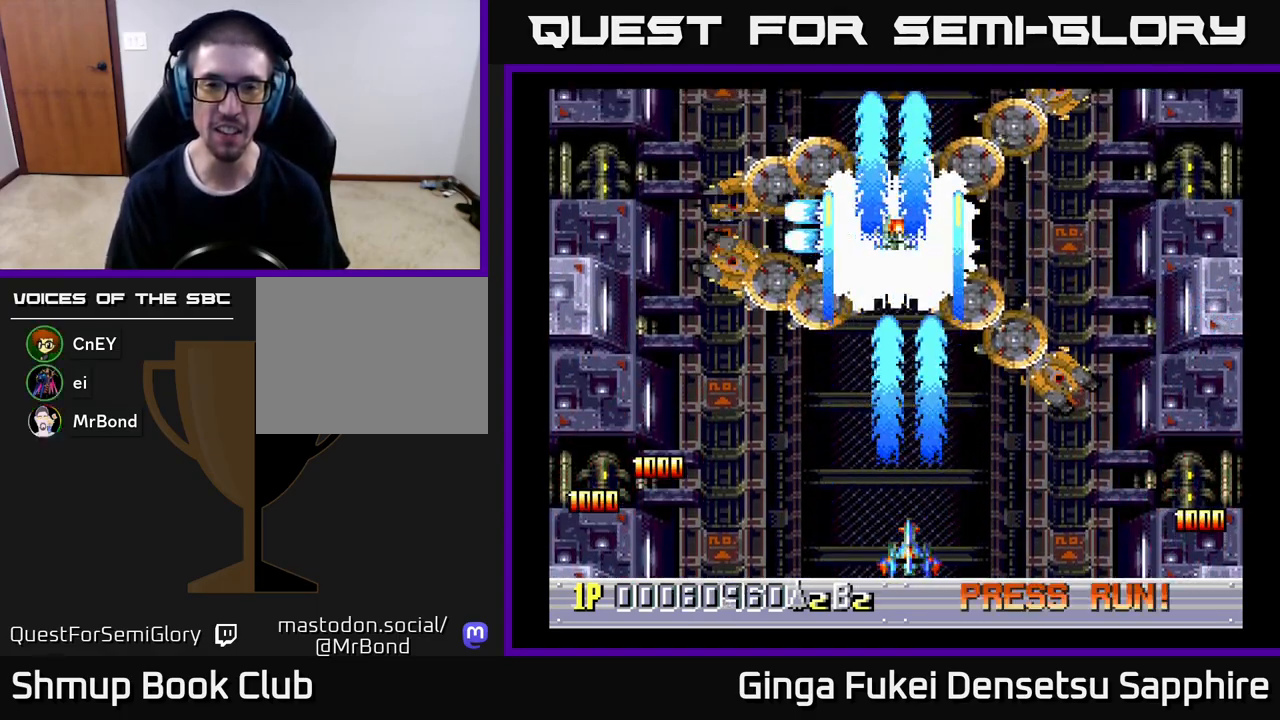
{"buttons": ["A", "DPAD_UP"], "left_stick": "center", "events": [[150, "DPAD_UP", "down"]]}
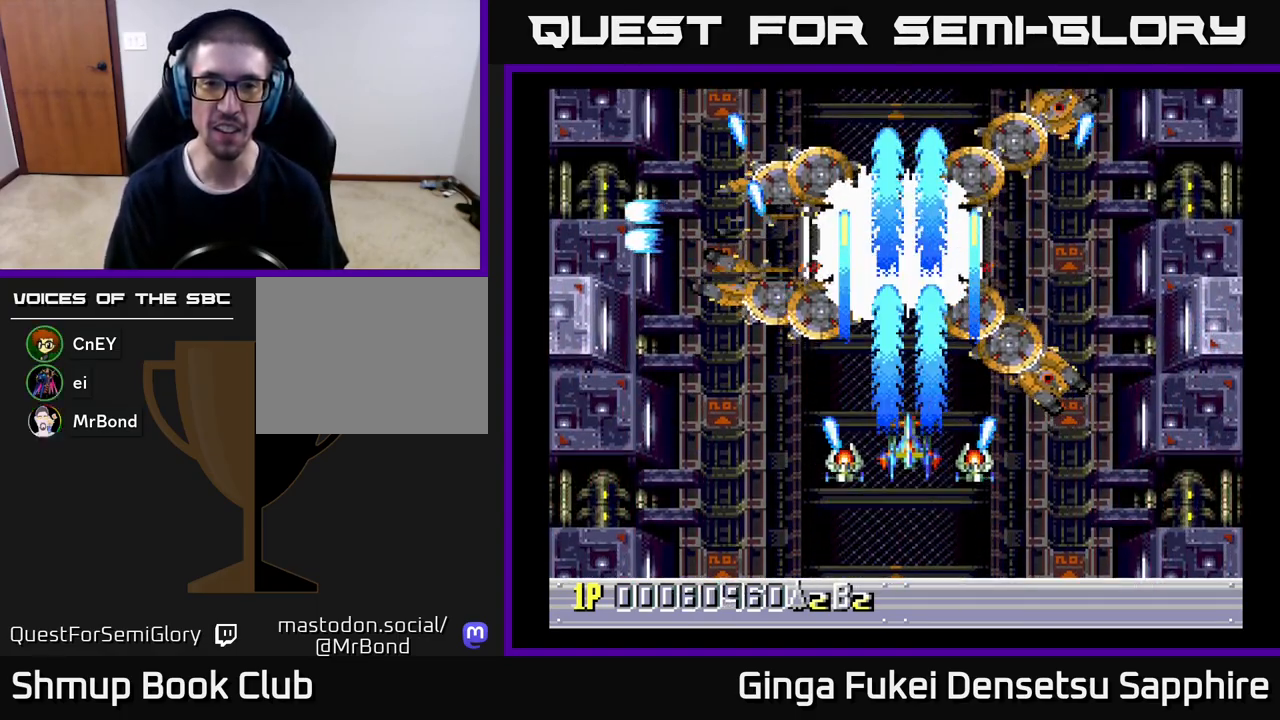
{"buttons": ["A", "DPAD_DOWN", "DPAD_RIGHT"], "left_stick": "center", "events": [[117, "DPAD_LEFT", "down"], [133, "DPAD_LEFT", "up"], [217, "DPAD_DOWN", "down"], [217, "DPAD_UP", "up"], [450, "DPAD_RIGHT", "down"]]}
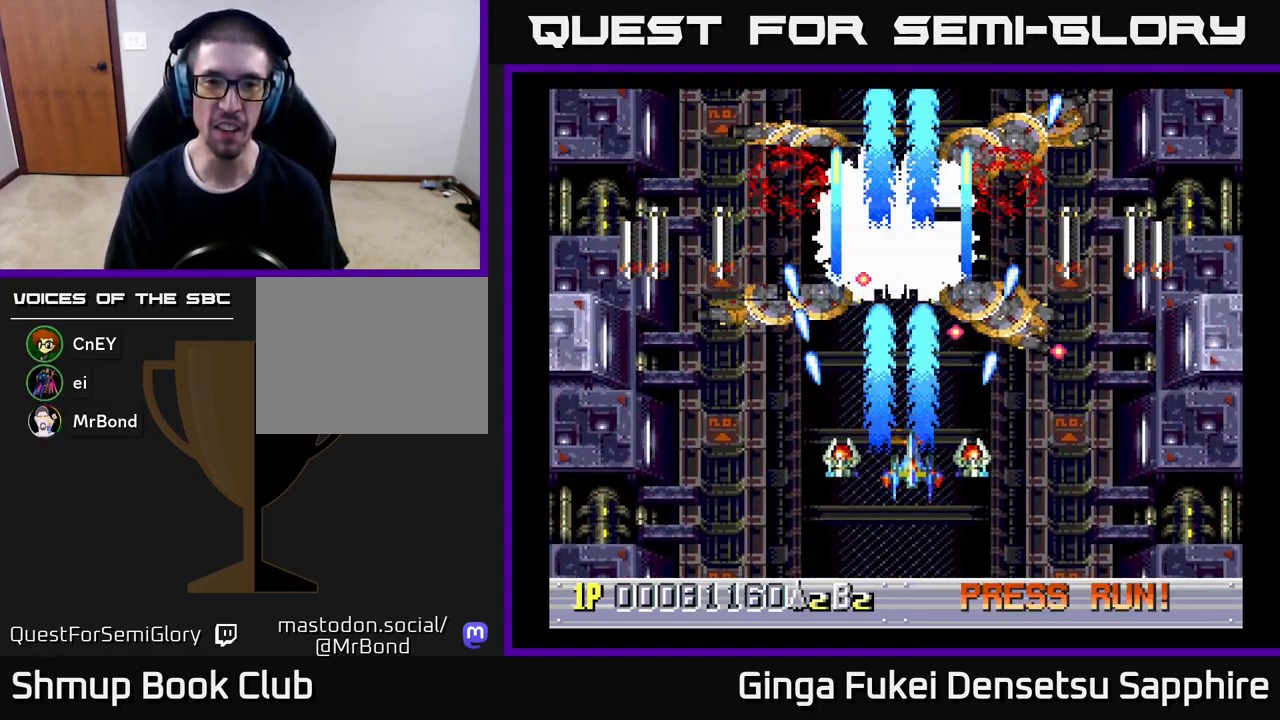
{"buttons": ["A", "DPAD_RIGHT"], "left_stick": "center", "events": [[17, "DPAD_RIGHT", "up"], [200, "DPAD_RIGHT", "down"], [483, "DPAD_DOWN", "up"]]}
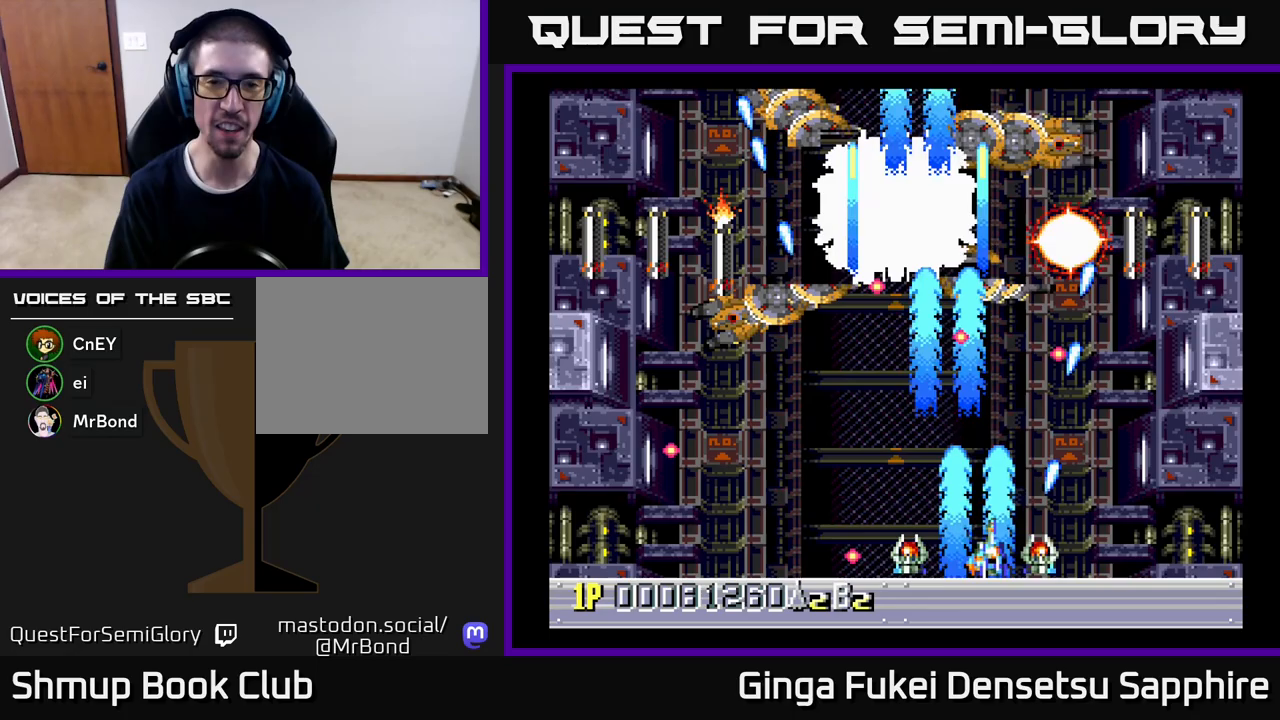
{"buttons": ["A", "DPAD_DOWN", "DPAD_LEFT"], "left_stick": "center", "events": [[17, "DPAD_RIGHT", "up"], [17, "DPAD_UP", "down"], [33, "DPAD_LEFT", "down"], [267, "DPAD_UP", "up"], [300, "DPAD_DOWN", "down"]]}
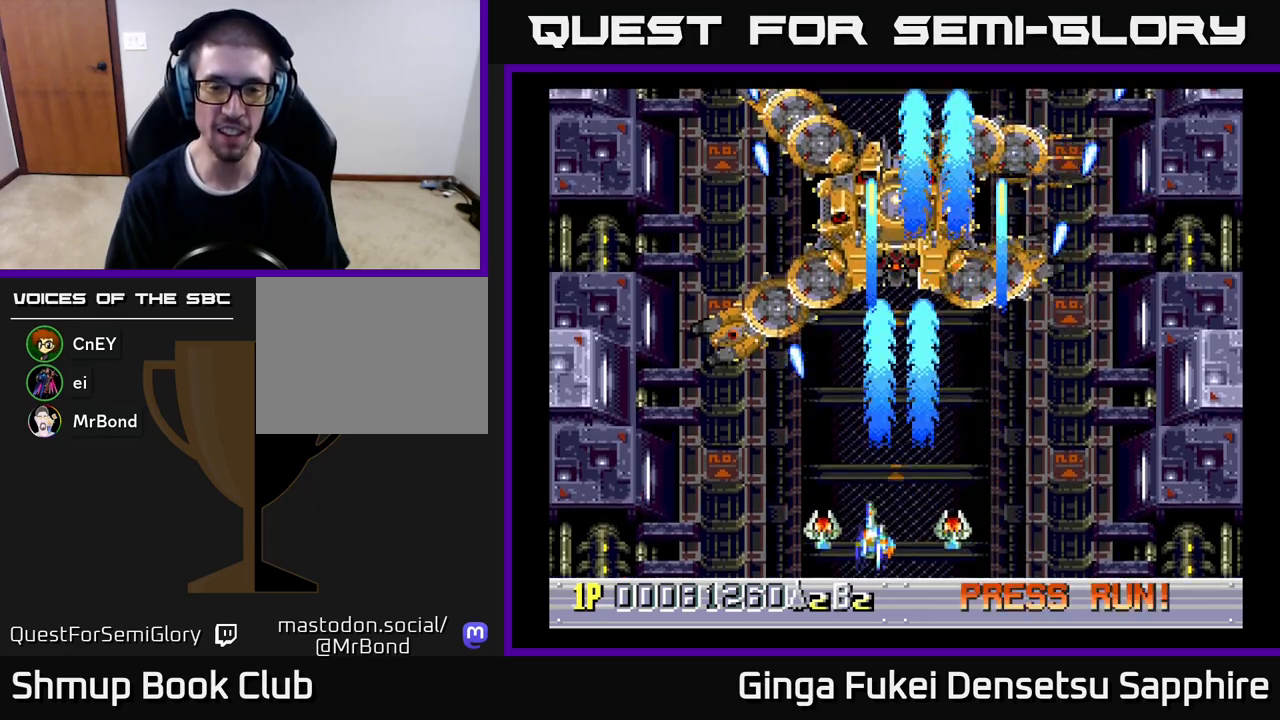
{"buttons": ["DPAD_UP"], "left_stick": "center", "events": [[17, "DPAD_LEFT", "up"], [100, "DPAD_RIGHT", "down"], [150, "DPAD_RIGHT", "up"], [167, "A", "up"], [167, "DPAD_DOWN", "up"], [267, "DPAD_UP", "down"]]}
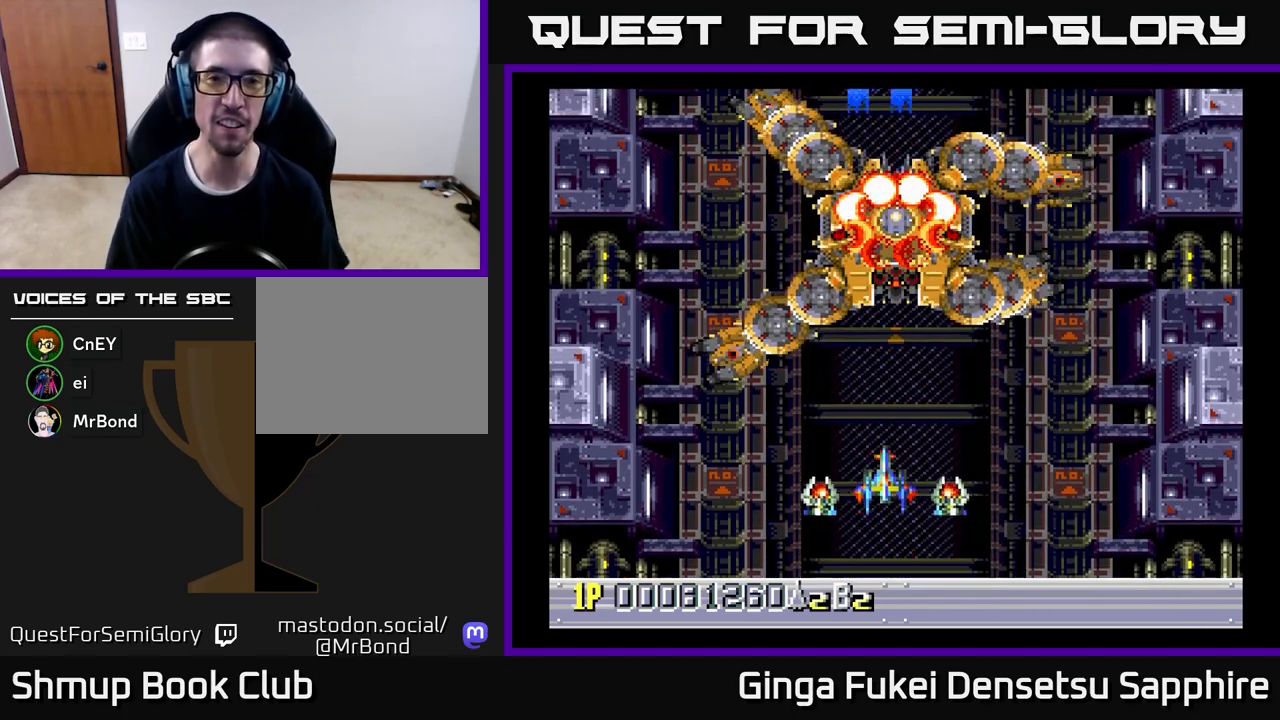
{"buttons": [], "left_stick": "center", "events": [[167, "DPAD_RIGHT", "down"], [233, "DPAD_UP", "up"], [267, "DPAD_UP", "down"], [333, "DPAD_RIGHT", "up"], [450, "DPAD_UP", "up"]]}
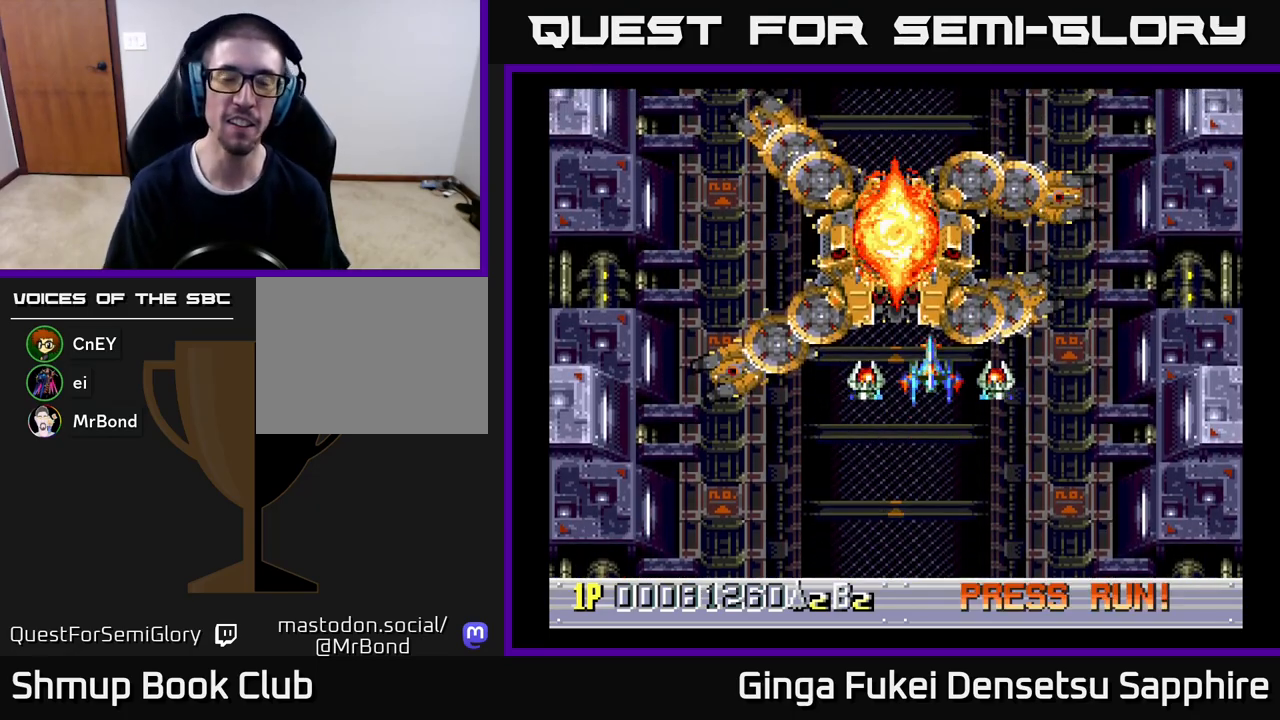
{"buttons": [], "left_stick": "center", "events": []}
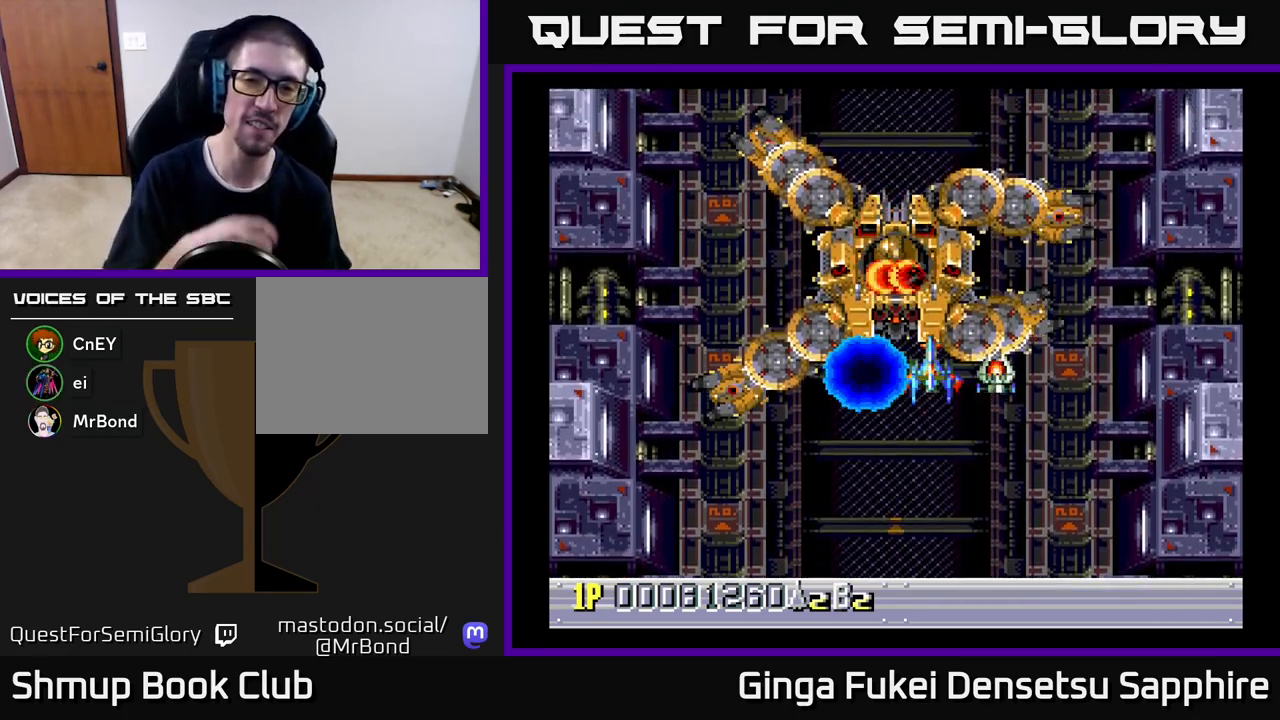
{"buttons": [], "left_stick": "center", "events": []}
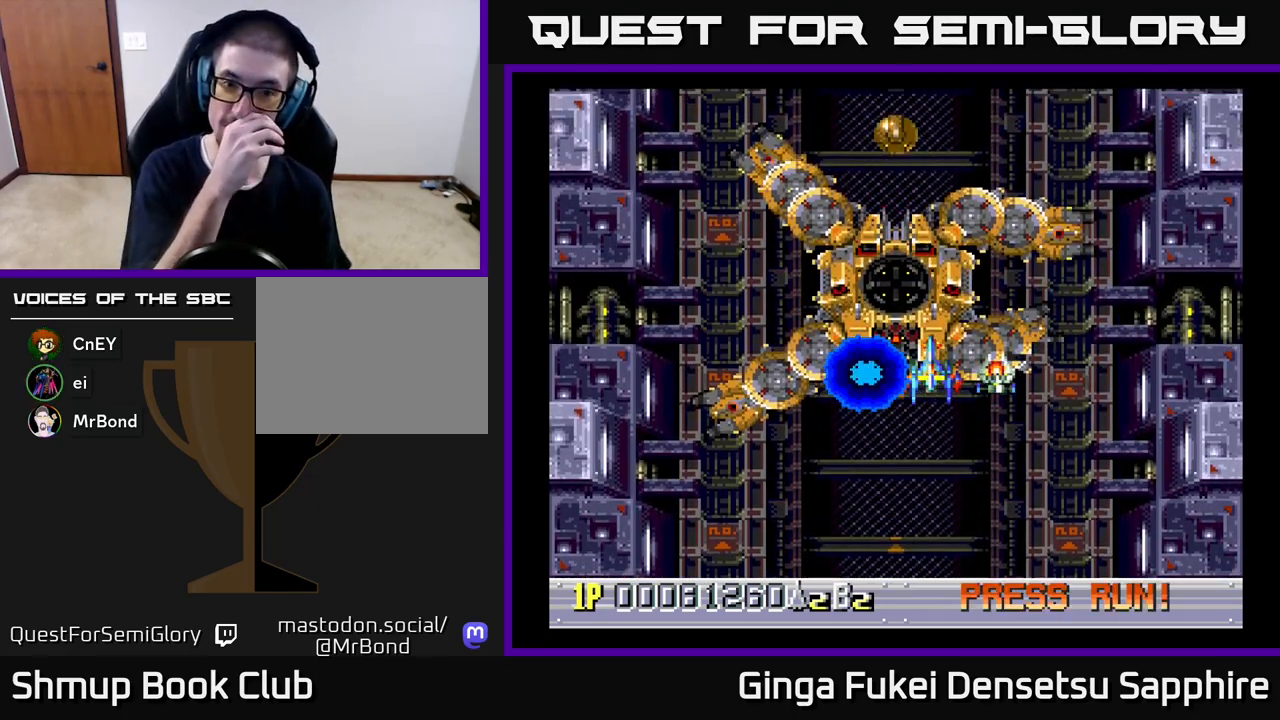
{"buttons": ["DPAD_LEFT"], "left_stick": "center", "events": [[317, "DPAD_LEFT", "down"]]}
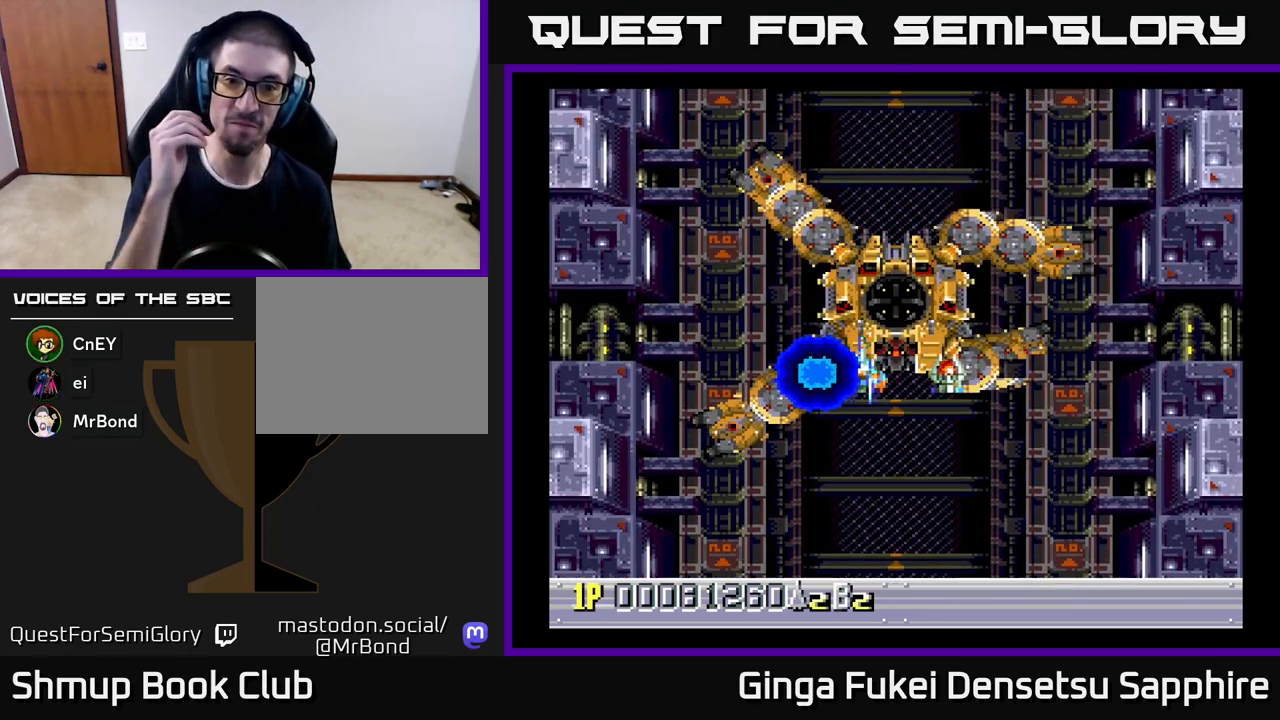
{"buttons": [], "left_stick": "center", "events": [[33, "DPAD_LEFT", "up"], [83, "DPAD_UP", "down"], [183, "DPAD_RIGHT", "down"], [233, "DPAD_UP", "up"], [483, "DPAD_RIGHT", "up"]]}
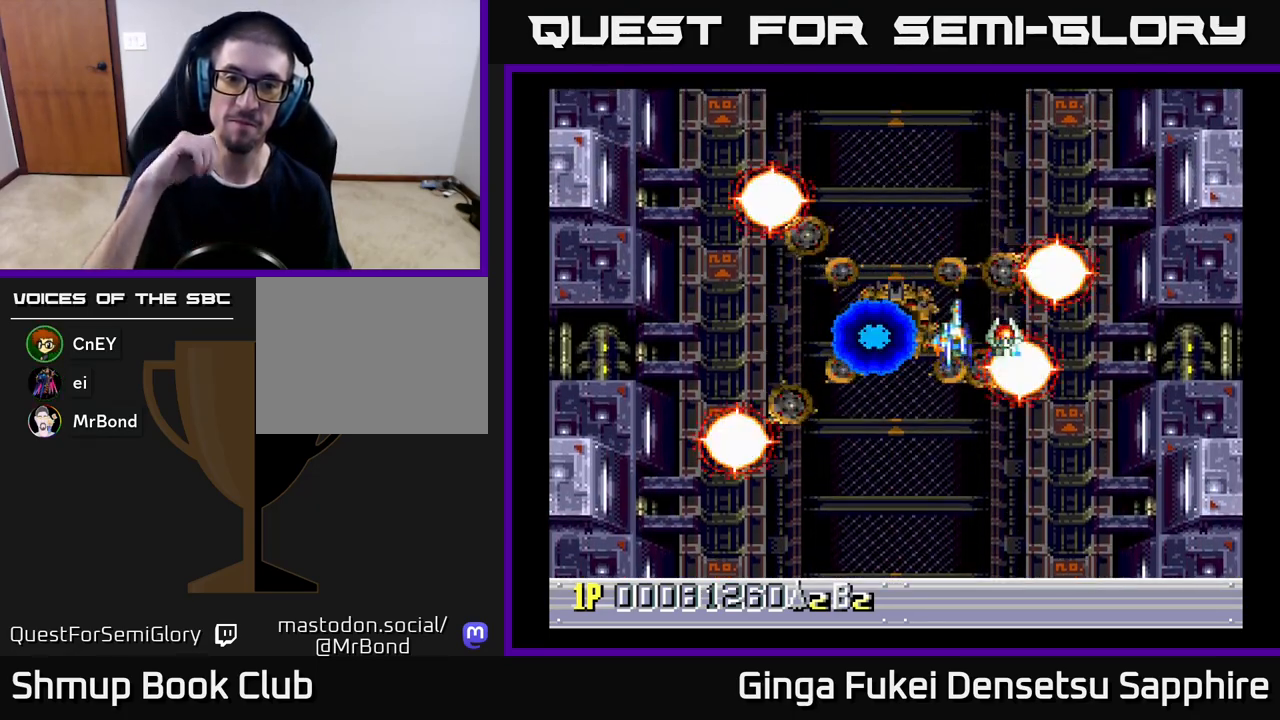
{"buttons": [], "left_stick": "center", "events": []}
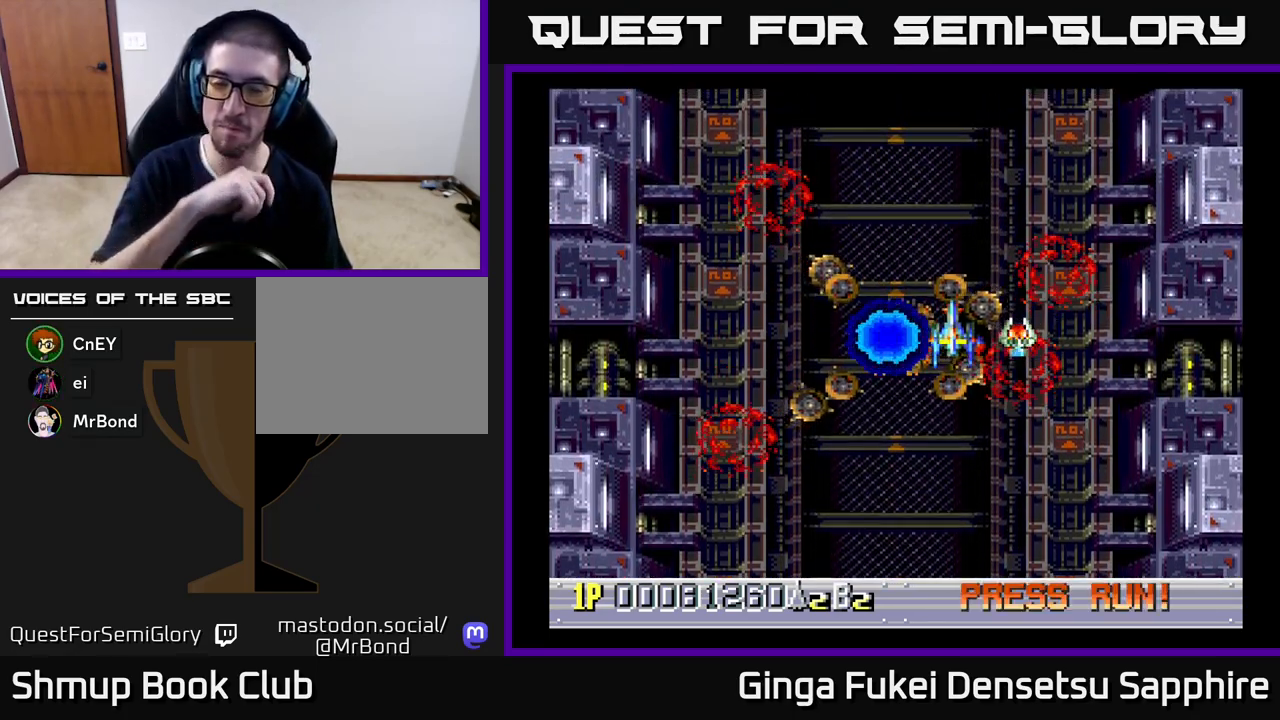
{"buttons": [], "left_stick": "center", "events": [[183, "DPAD_LEFT", "down"], [367, "DPAD_LEFT", "up"]]}
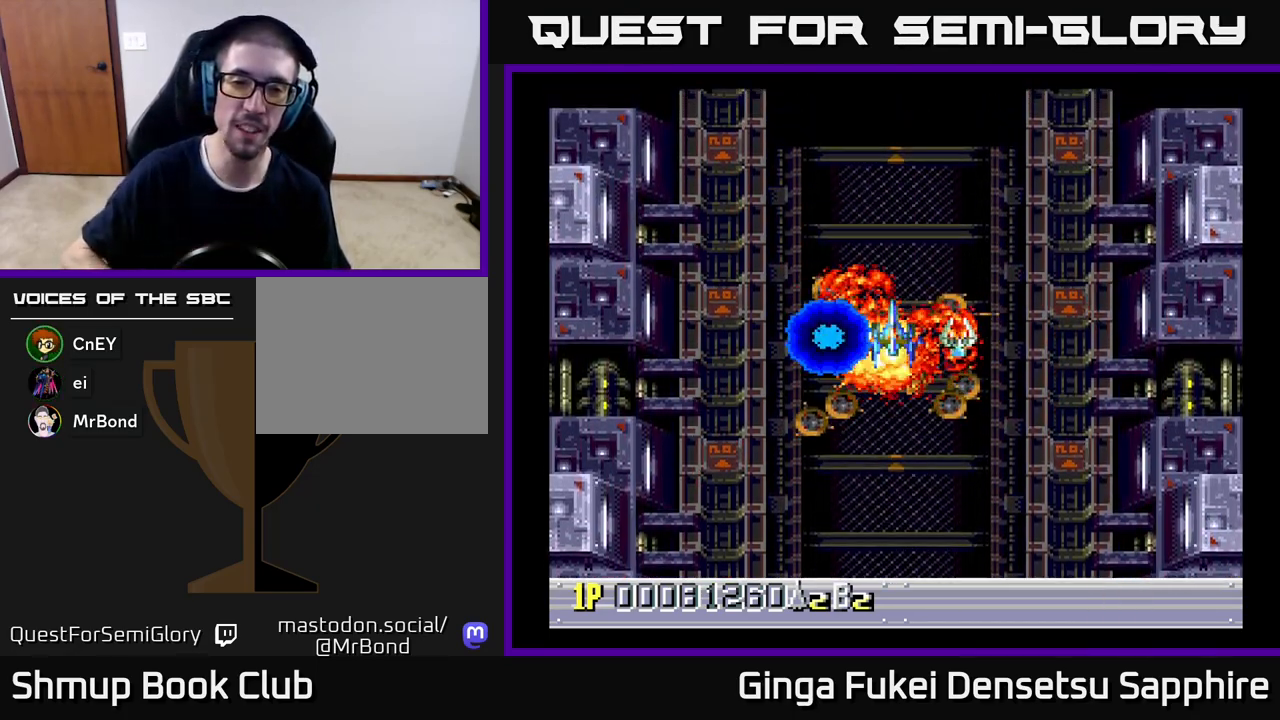
{"buttons": [], "left_stick": "center", "events": []}
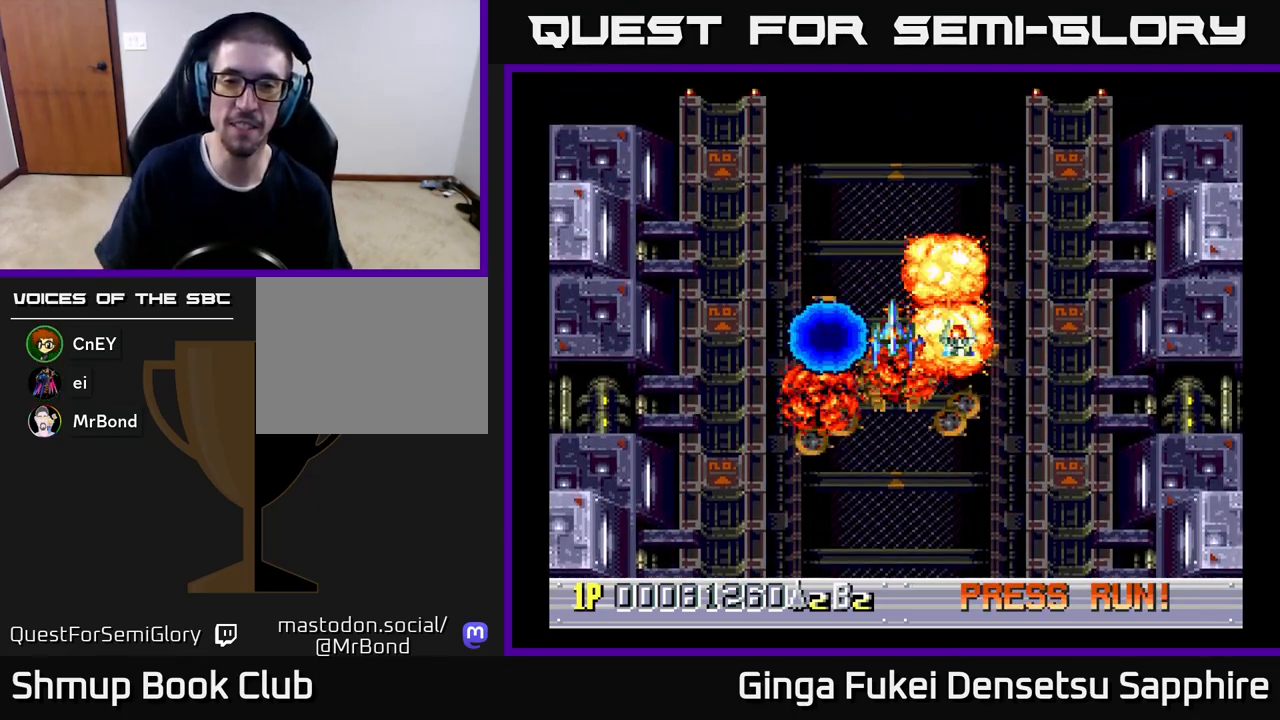
{"buttons": [], "left_stick": "center", "events": [[33, "DPAD_DOWN", "down"], [150, "DPAD_DOWN", "up"]]}